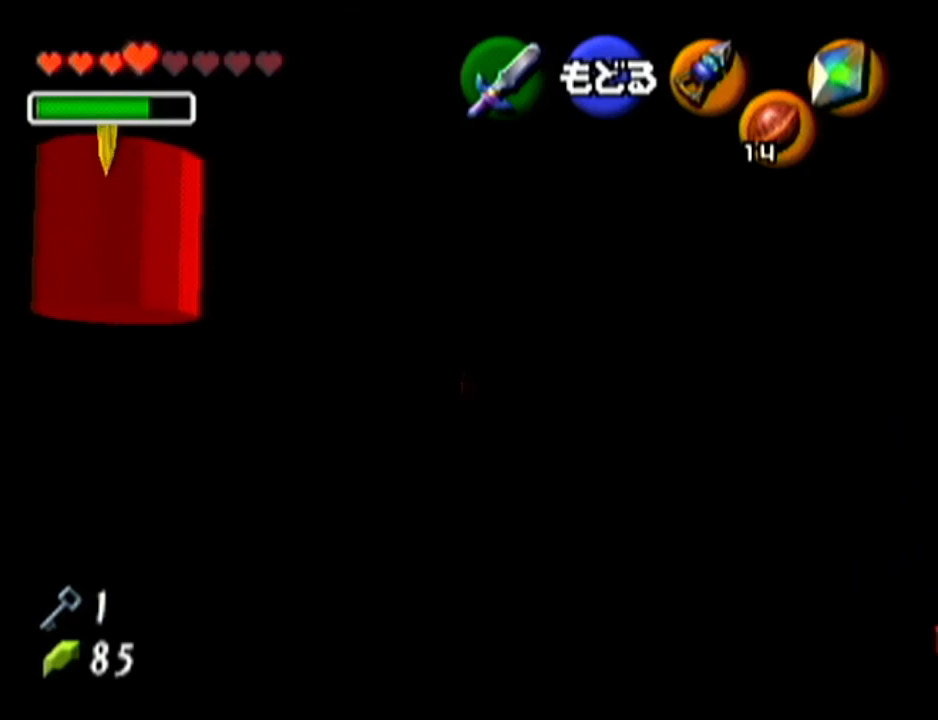
Gameplay with a controller (Nintendo layout); each line is a JSON object with the inputs held at the frame after it. "events" lists button and stick changes between this image and that frame as [ms after this image, input, new state], when the widget could be followed in between. Not read: L3 R3.
{"buttons": [], "left_stick": "center", "events": [[167, "left_stick", "up-left"], [317, "C_LEFT", "down"], [317, "left_stick", "center"], [450, "C_LEFT", "up"]]}
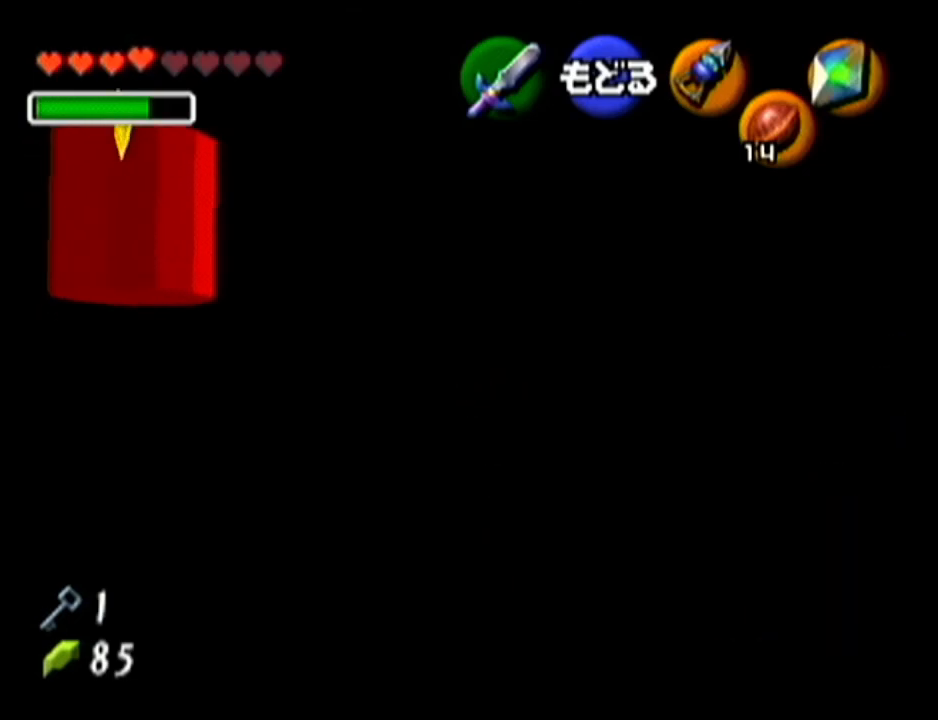
{"buttons": [], "left_stick": "center", "events": []}
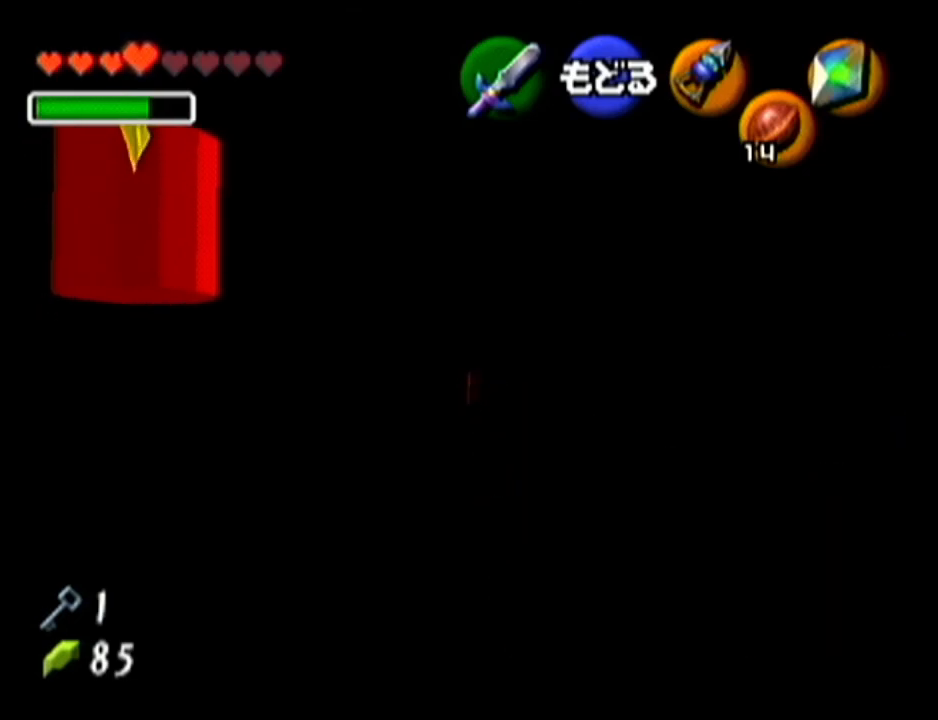
{"buttons": [], "left_stick": "center", "events": []}
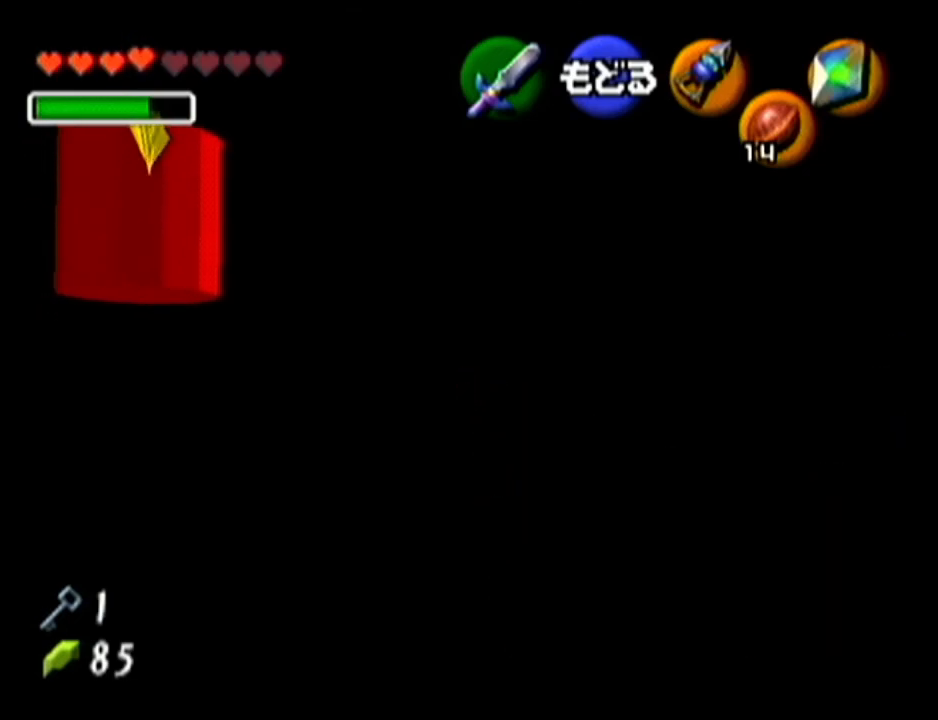
{"buttons": [], "left_stick": "center", "events": [[34, "left_stick", "down-left"], [134, "C_LEFT", "down"], [200, "left_stick", "center"], [234, "C_LEFT", "up"]]}
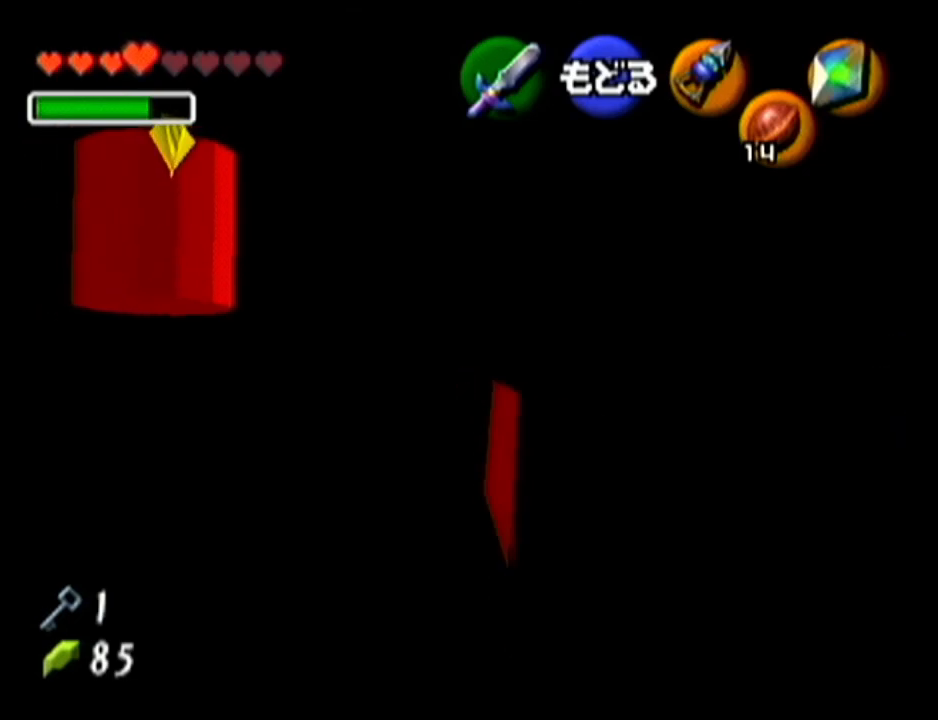
{"buttons": [], "left_stick": "center", "events": []}
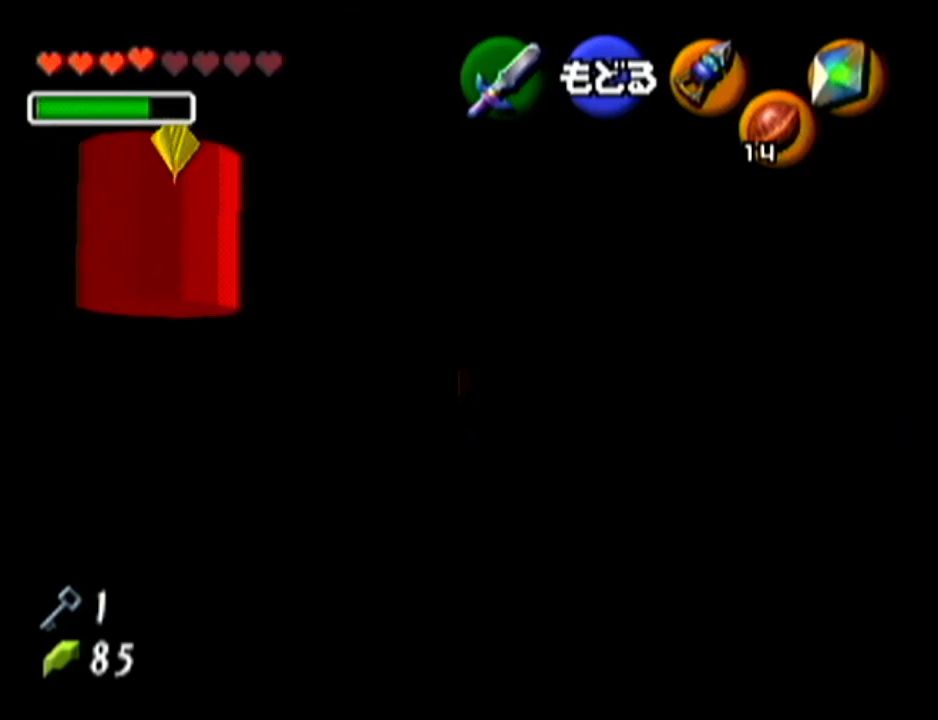
{"buttons": [], "left_stick": "center", "events": [[84, "left_stick", "up-left"], [200, "C_LEFT", "down"], [234, "left_stick", "center"], [284, "C_LEFT", "up"]]}
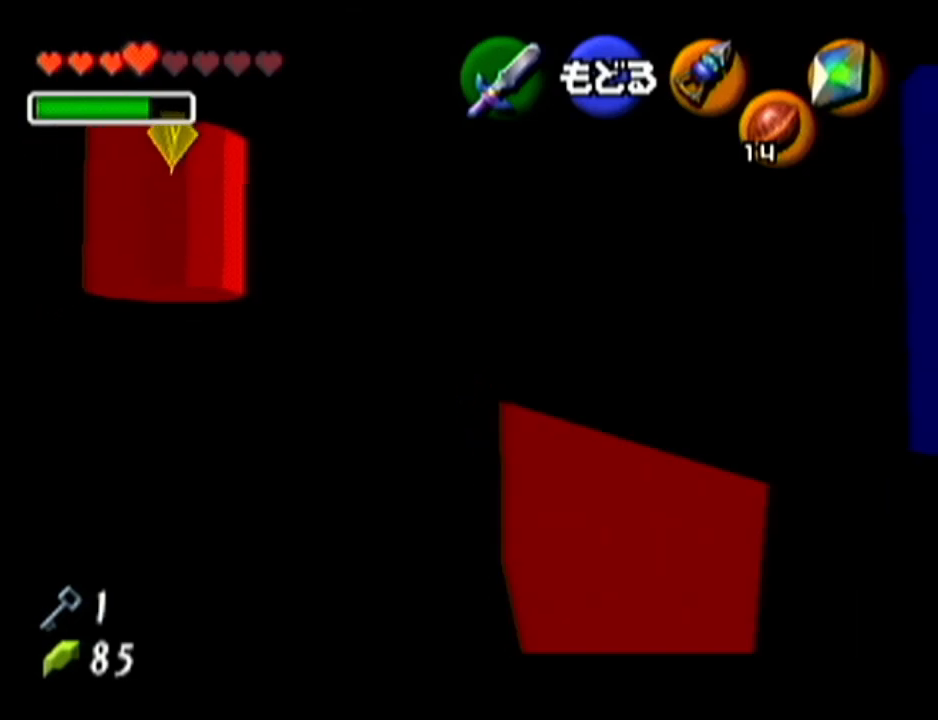
{"buttons": [], "left_stick": "center", "events": []}
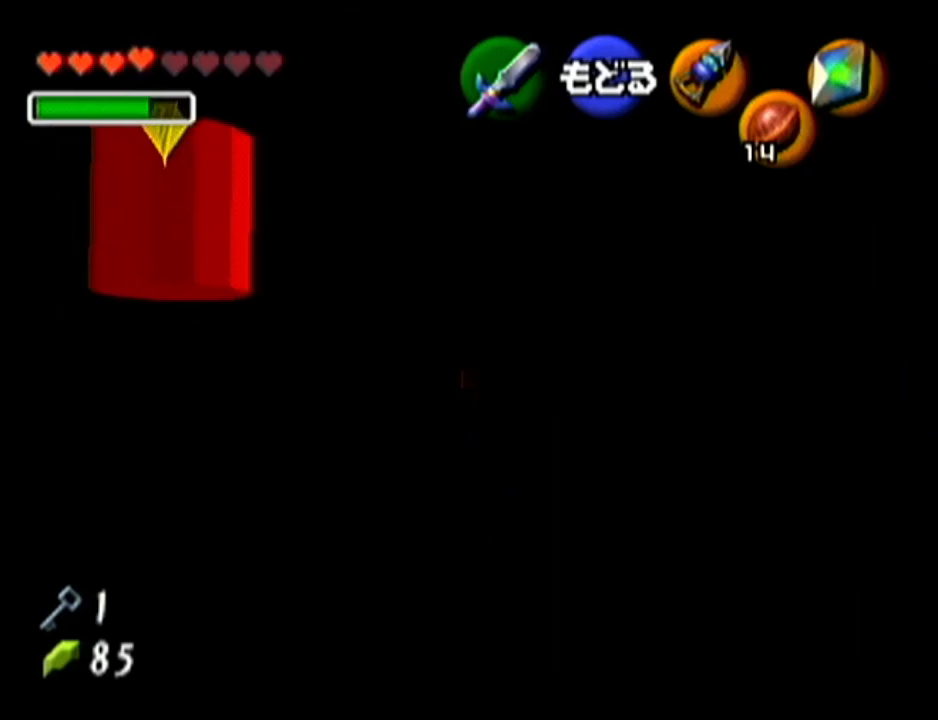
{"buttons": [], "left_stick": "center", "events": [[167, "left_stick", "up-left"], [267, "C_LEFT", "down"], [317, "left_stick", "center"], [351, "C_LEFT", "up"]]}
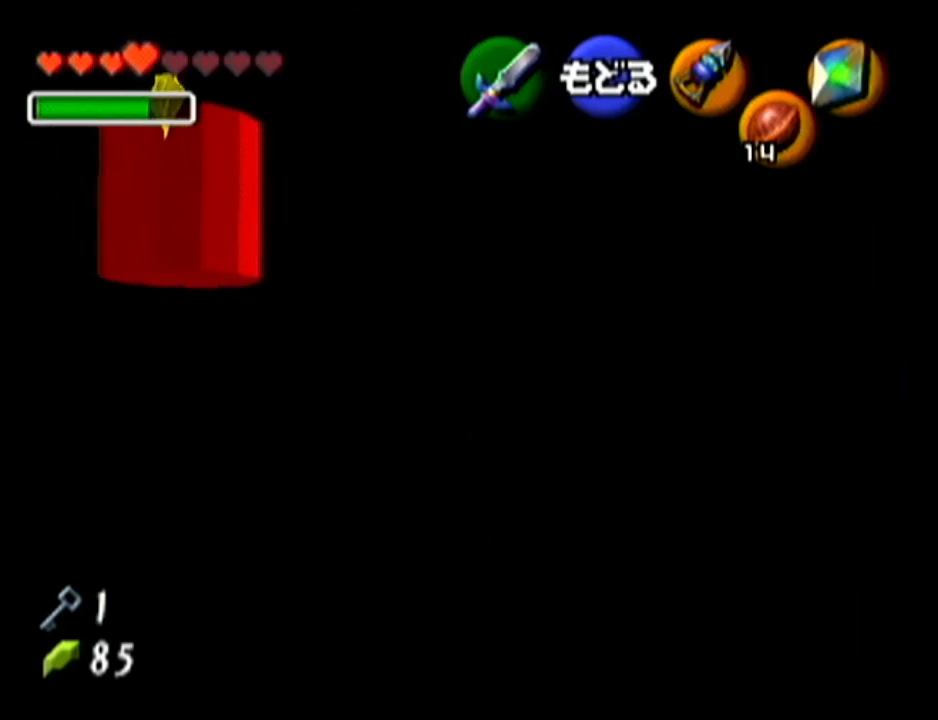
{"buttons": [], "left_stick": "center", "events": []}
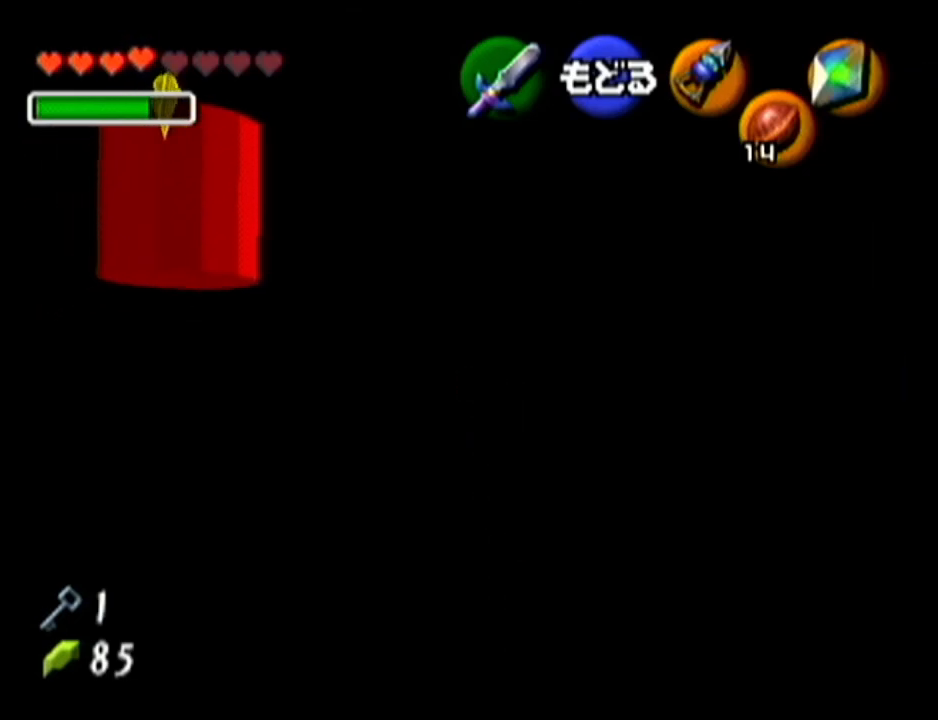
{"buttons": [], "left_stick": "center", "events": [[34, "left_stick", "down-left"], [100, "C_LEFT", "down"], [167, "left_stick", "center"], [234, "C_LEFT", "up"]]}
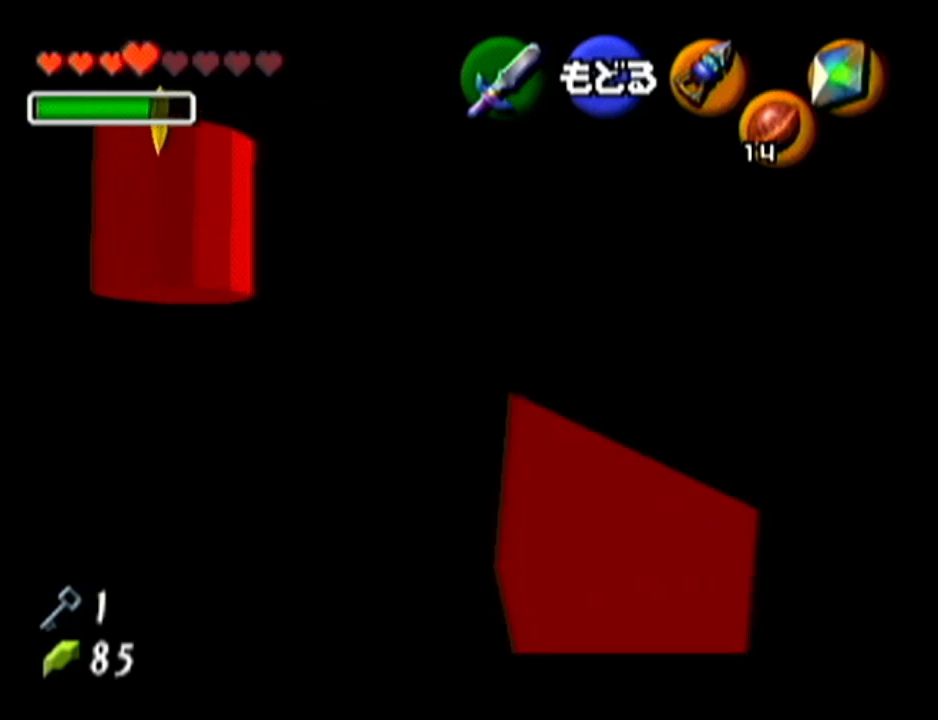
{"buttons": [], "left_stick": "center", "events": []}
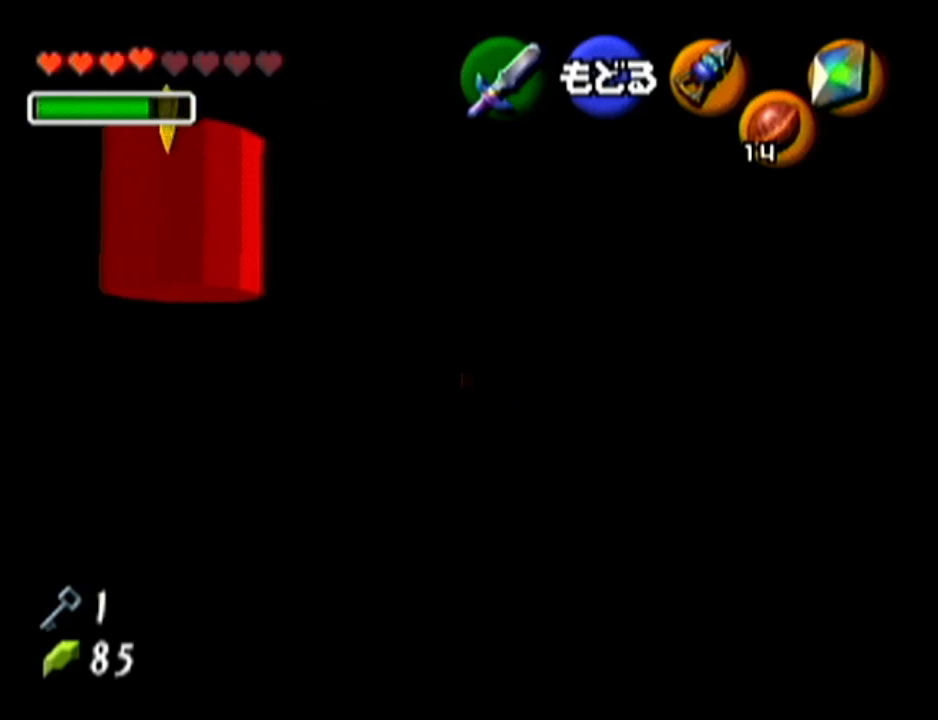
{"buttons": [], "left_stick": "center", "events": [[183, "left_stick", "up-left"], [216, "C_LEFT", "down"], [266, "left_stick", "center"], [300, "C_LEFT", "up"]]}
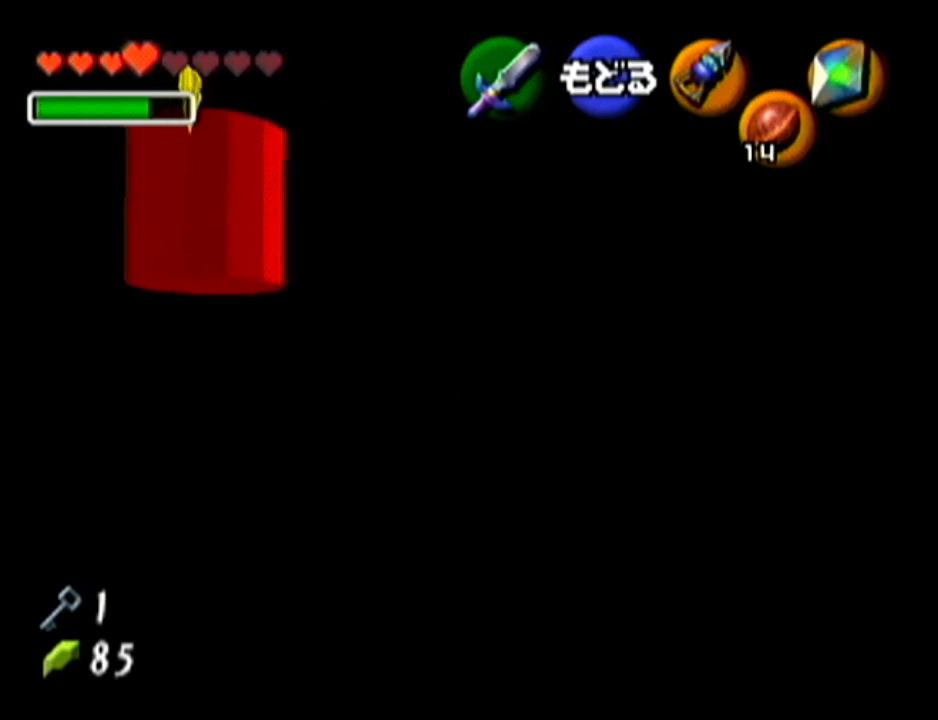
{"buttons": [], "left_stick": "center", "events": []}
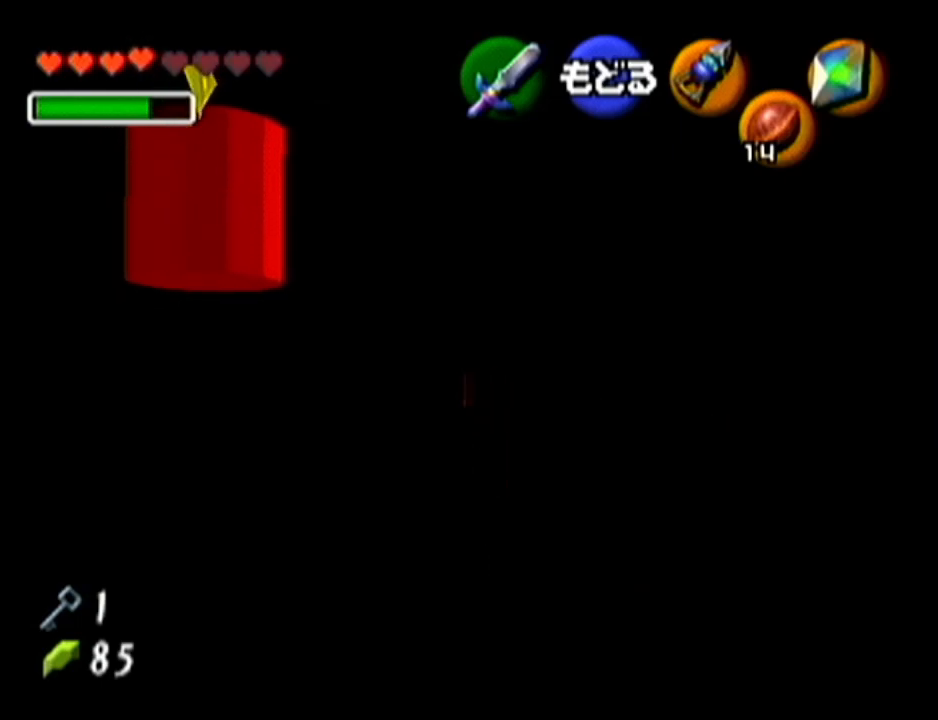
{"buttons": [], "left_stick": "center", "events": [[266, "left_stick", "up-left"], [333, "C_LEFT", "down"], [433, "C_LEFT", "up"], [433, "left_stick", "center"]]}
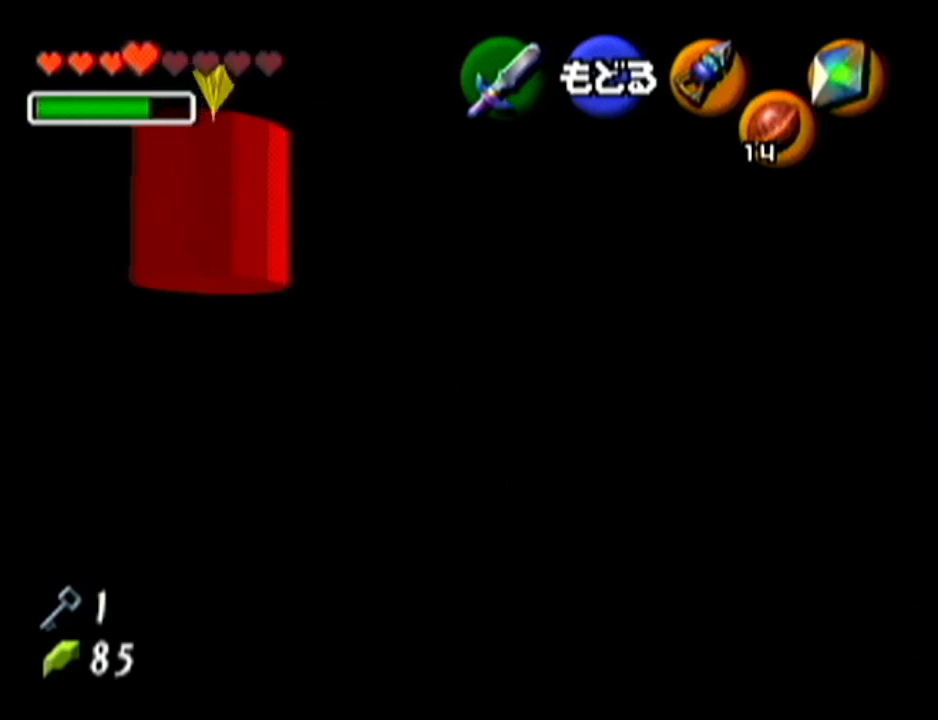
{"buttons": [], "left_stick": "center", "events": []}
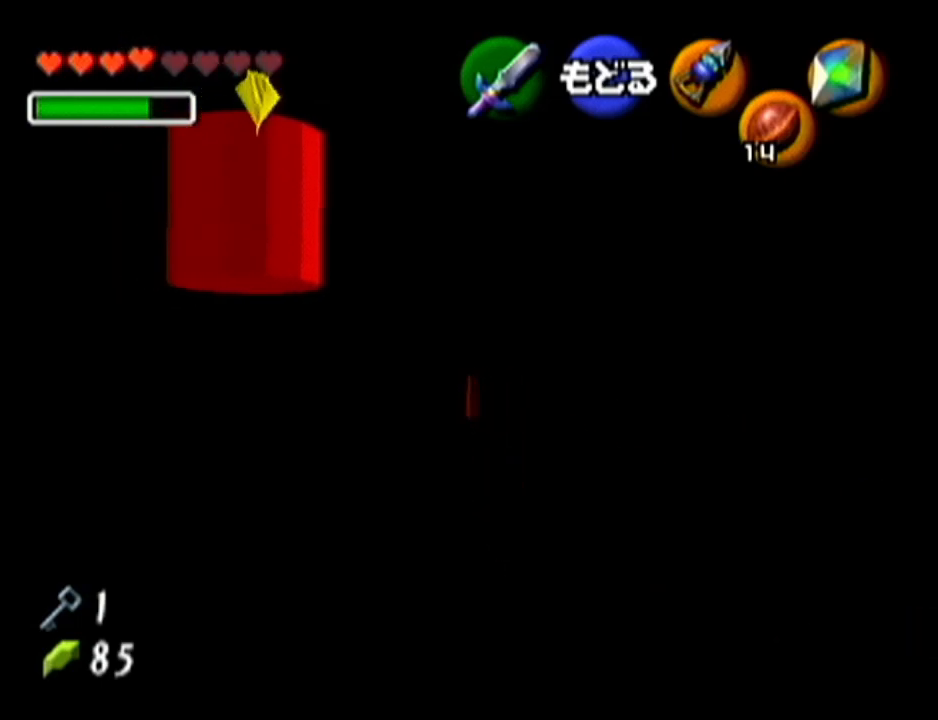
{"buttons": [], "left_stick": "center", "events": []}
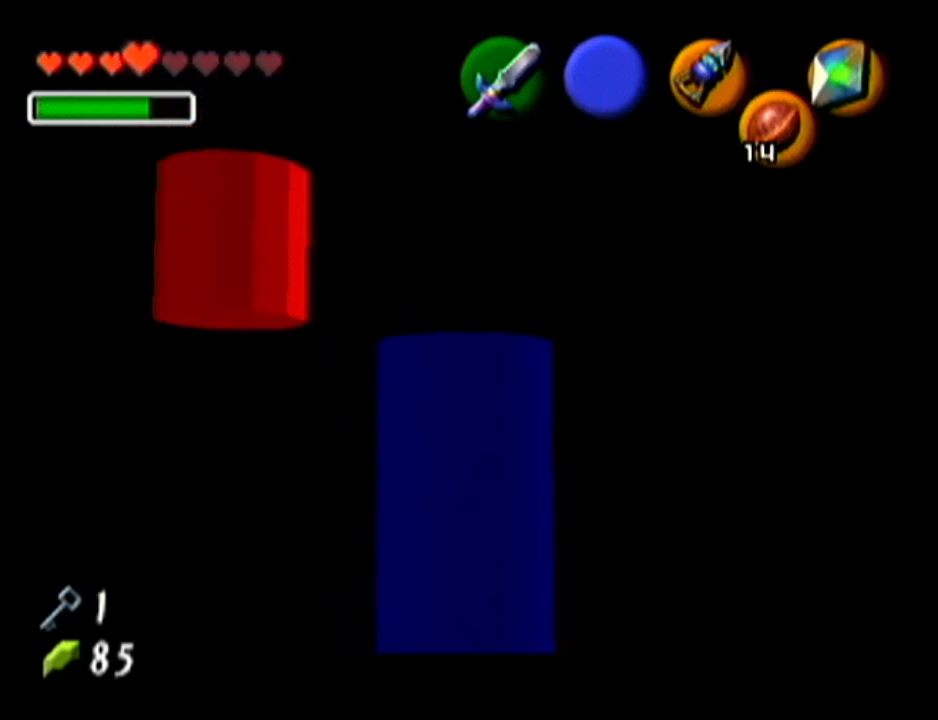
{"buttons": [], "left_stick": "center", "events": []}
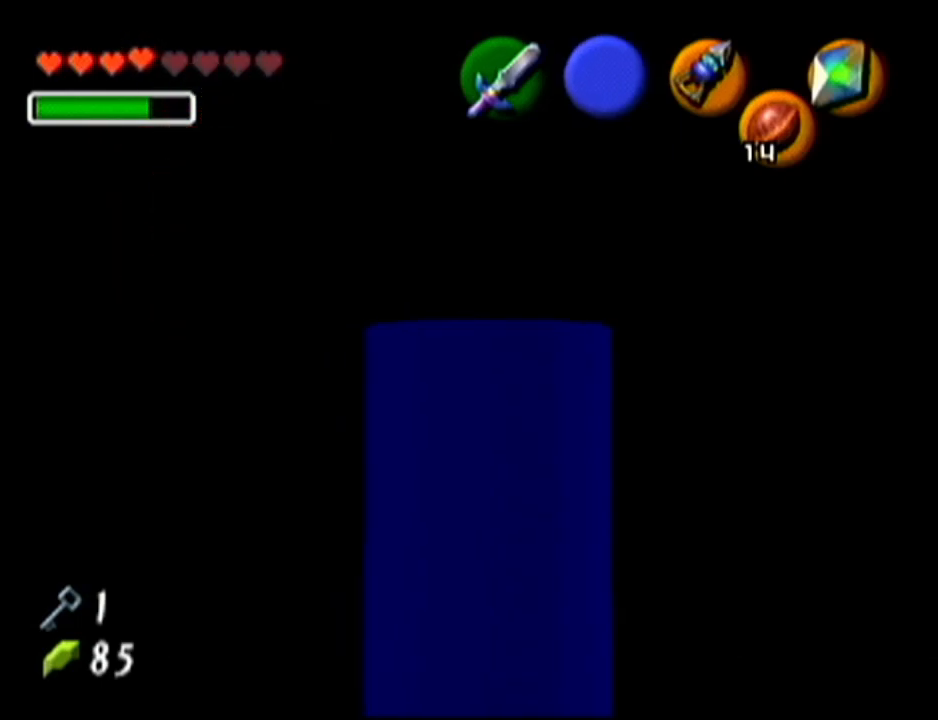
{"buttons": [], "left_stick": "center", "events": []}
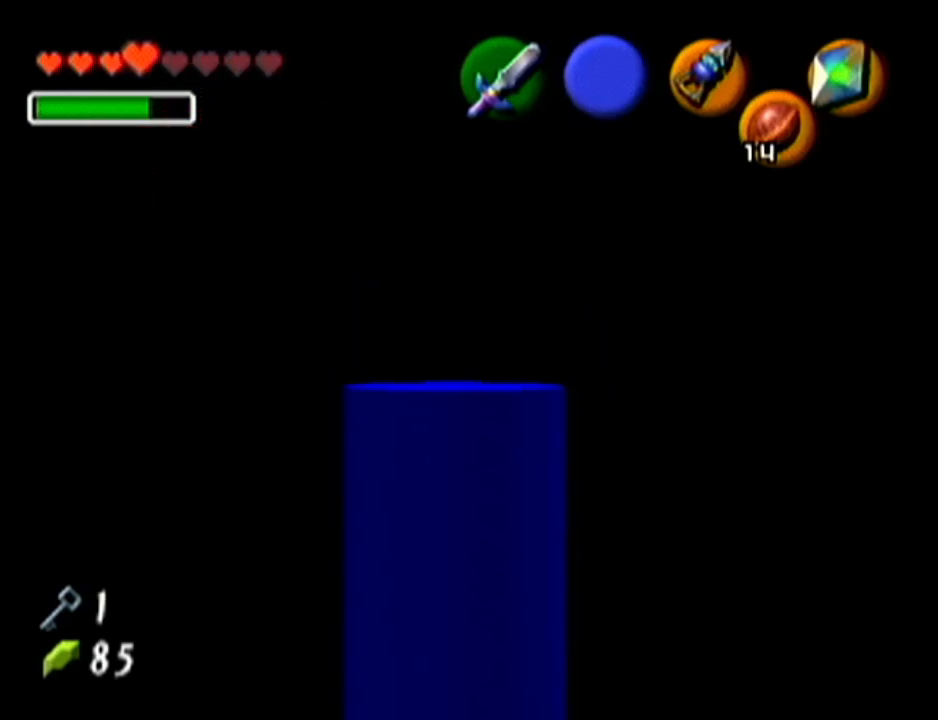
{"buttons": ["Z"], "left_stick": "center", "events": [[417, "Z", "down"]]}
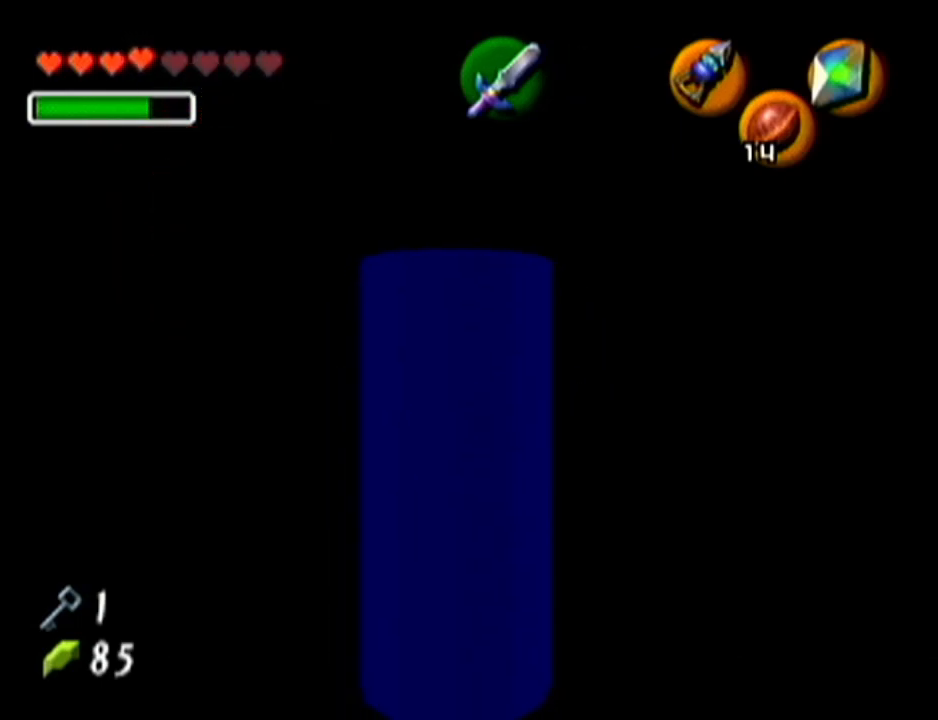
{"buttons": ["Z"], "left_stick": "center", "events": []}
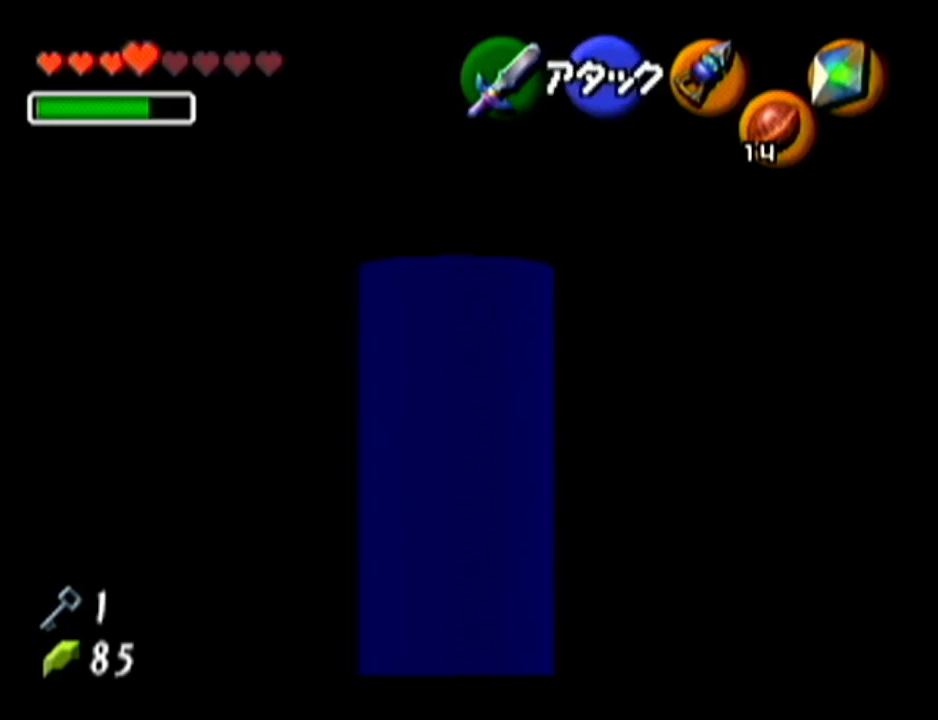
{"buttons": ["Z"], "left_stick": "up-left", "events": [[83, "left_stick", "up"], [450, "left_stick", "up-left"]]}
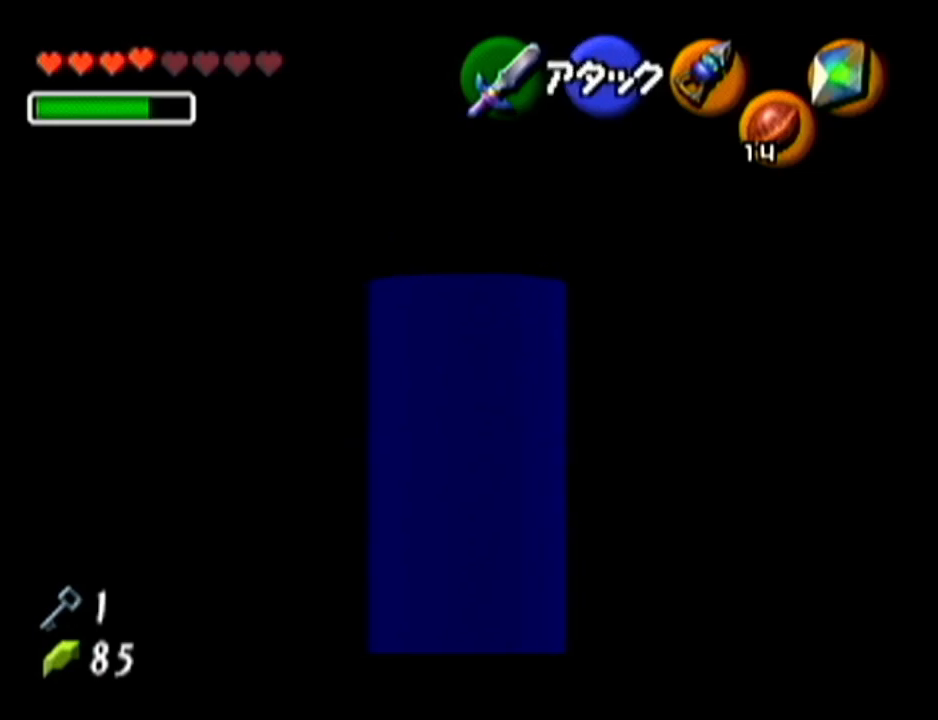
{"buttons": ["Z"], "left_stick": "left", "events": [[83, "left_stick", "left"]]}
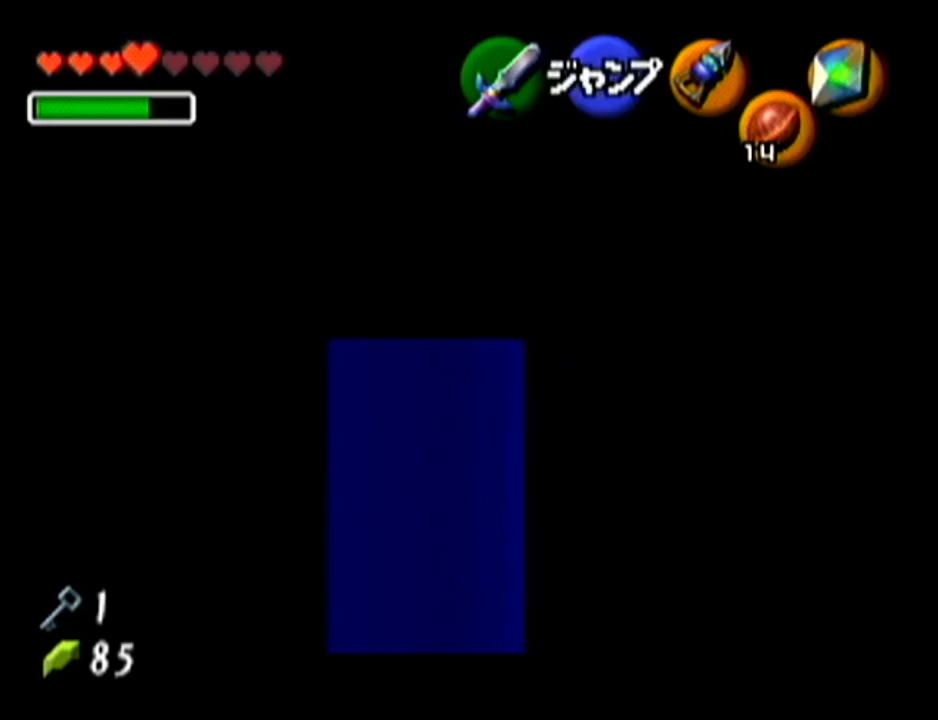
{"buttons": [], "left_stick": "center", "events": [[300, "left_stick", "center"], [484, "Z", "up"]]}
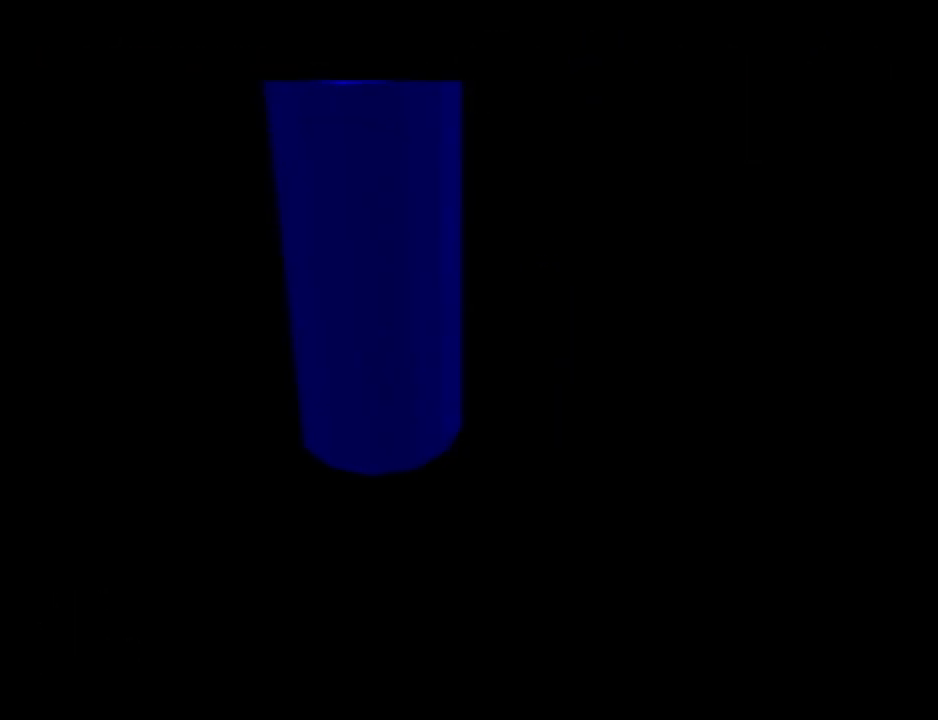
{"buttons": [], "left_stick": "center", "events": []}
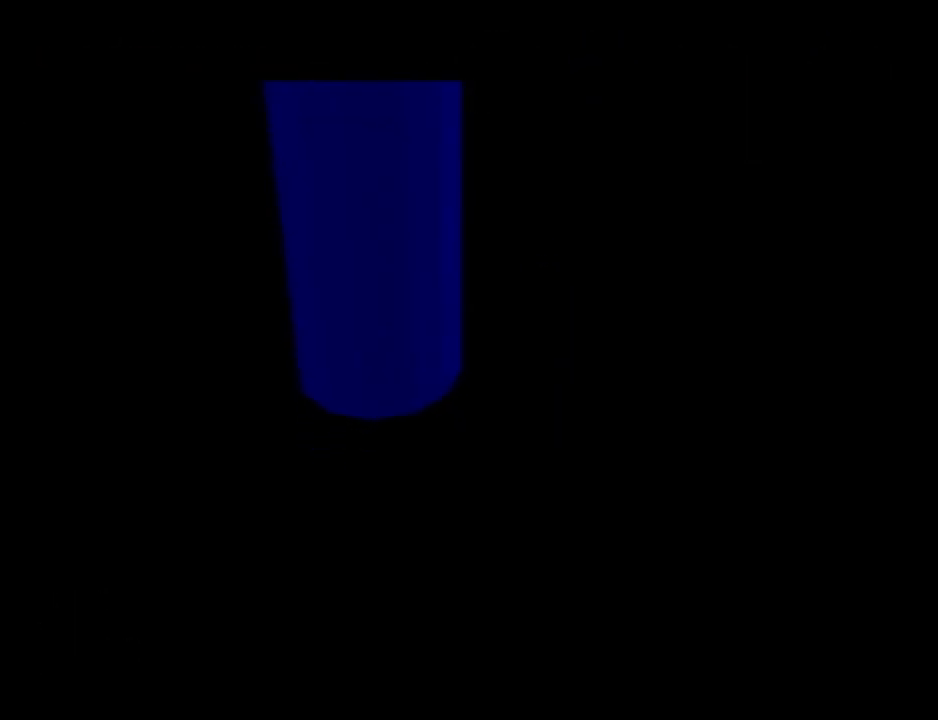
{"buttons": [], "left_stick": "center", "events": []}
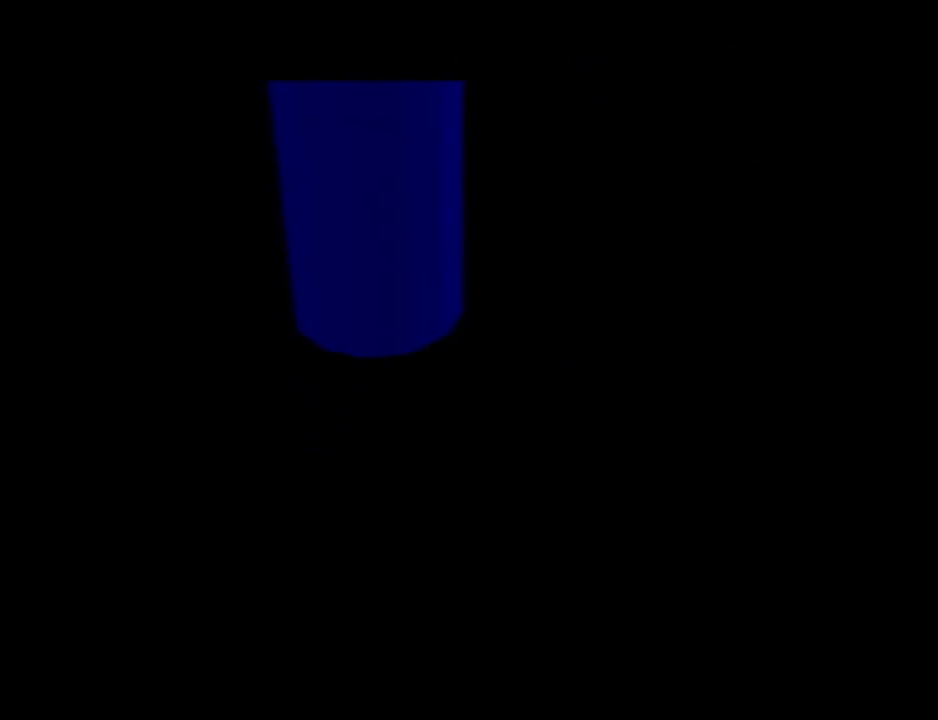
{"buttons": [], "left_stick": "center", "events": []}